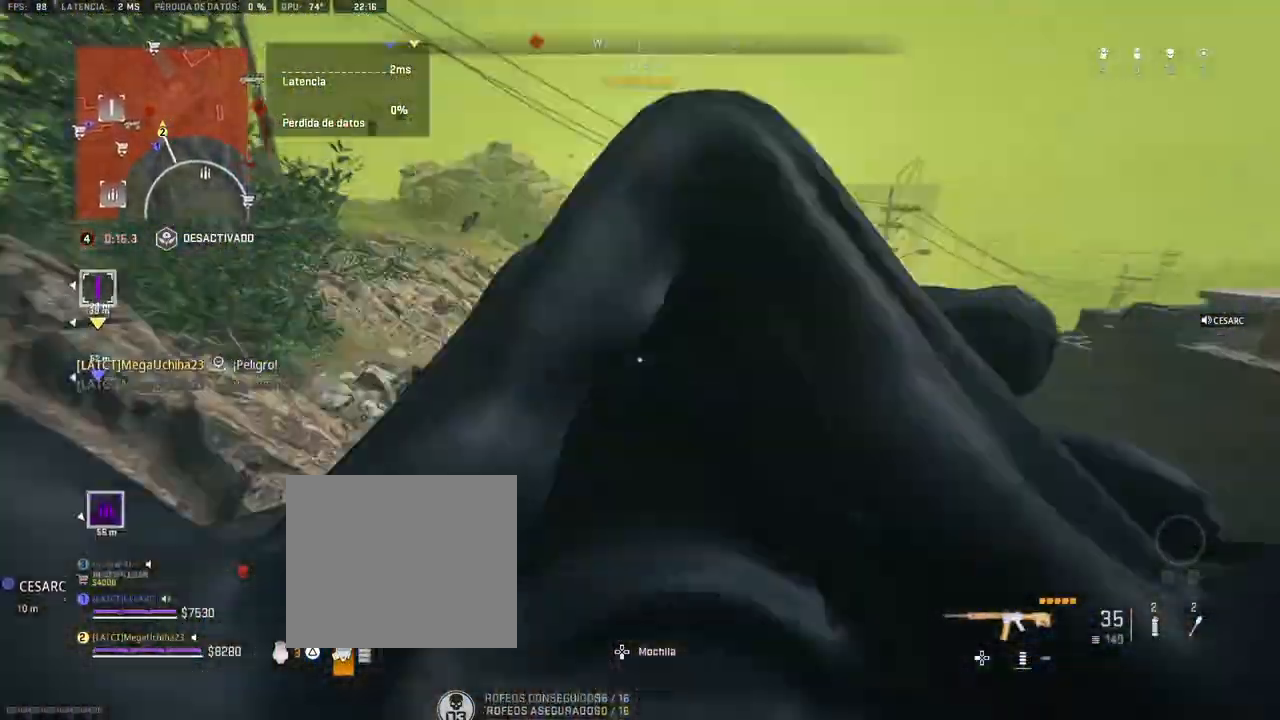
Gameplay with a controller (PlayStation layout); each line is a JSON object with the inputs held at the frame after it. "events" lists button and stick changes between this image and that frame as [ms after this image, input, new state], when the widget could be followed in between.
{"buttons": ["L1", "R1"], "left_stick": "up", "right_stick": "center", "events": [[117, "L1", "down"], [250, "left_stick", "up-left"], [383, "R1", "down"], [400, "left_stick", "up"]]}
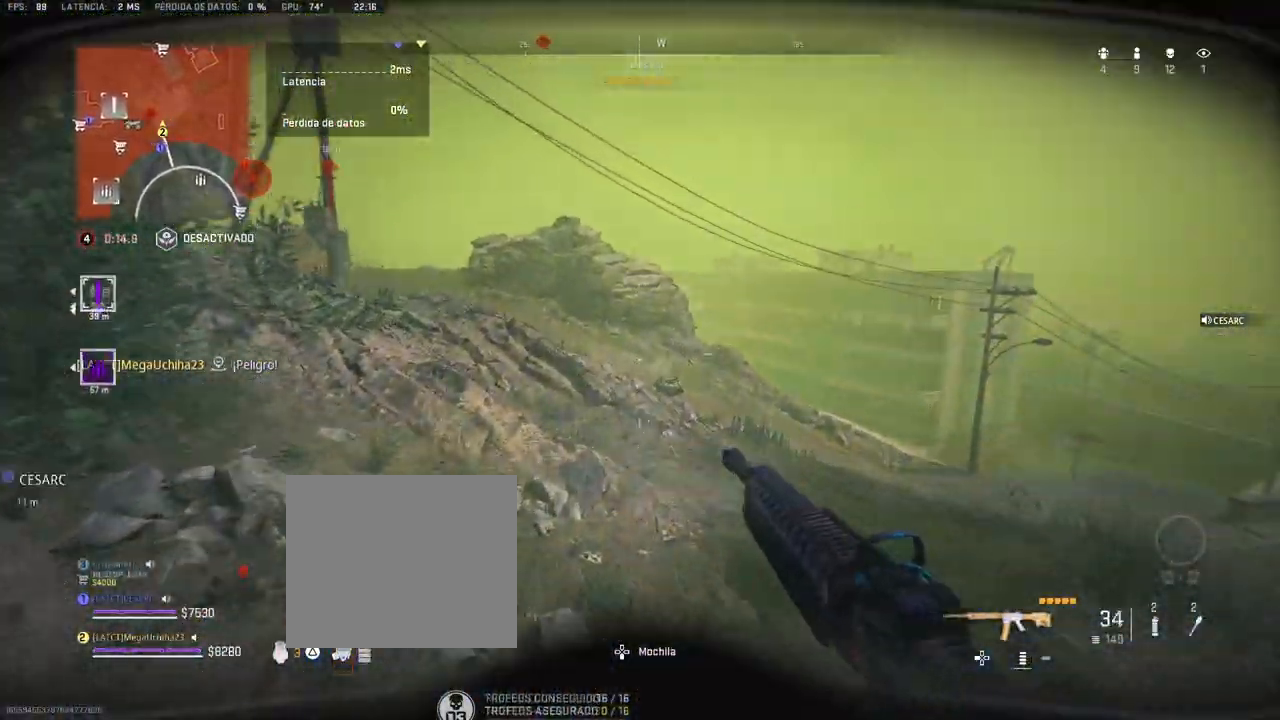
{"buttons": ["L1", "R1"], "left_stick": "up", "right_stick": "center", "events": [[17, "right_stick", "down"], [217, "right_stick", "center"], [333, "right_stick", "up-left"], [383, "right_stick", "center"]]}
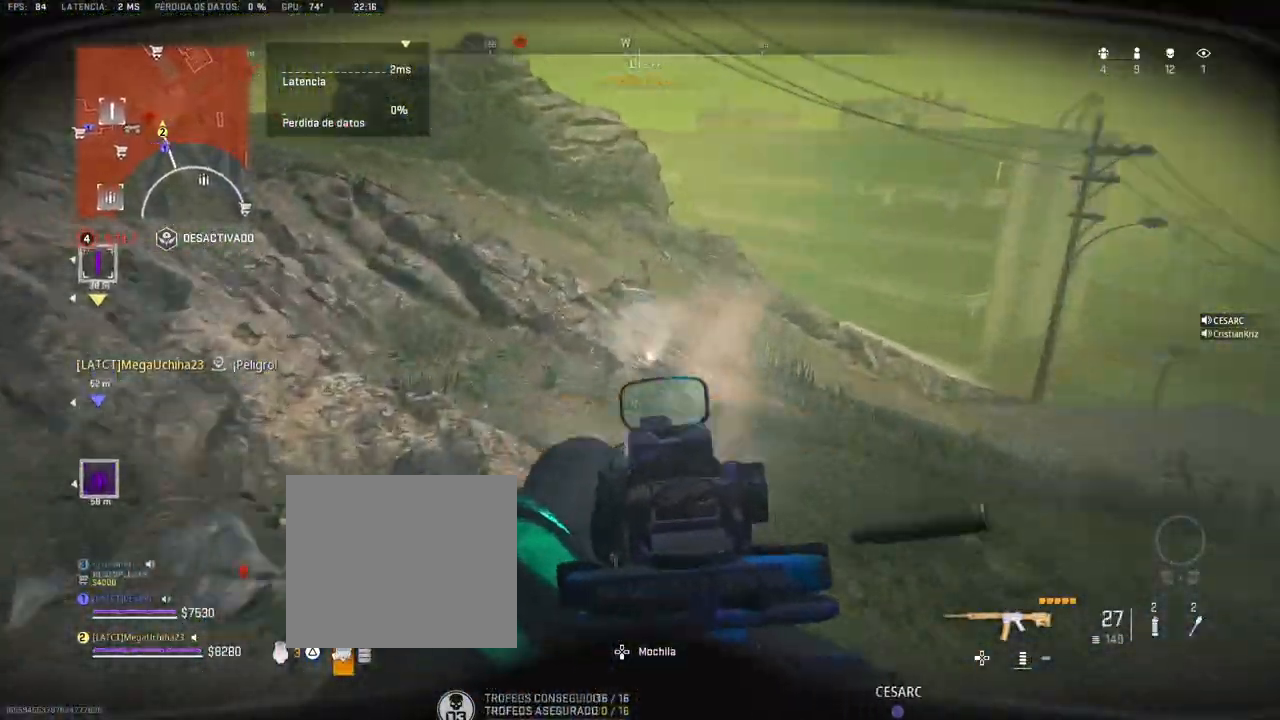
{"buttons": ["L1", "R1"], "left_stick": "up", "right_stick": "center", "events": [[83, "right_stick", "up"], [217, "right_stick", "center"]]}
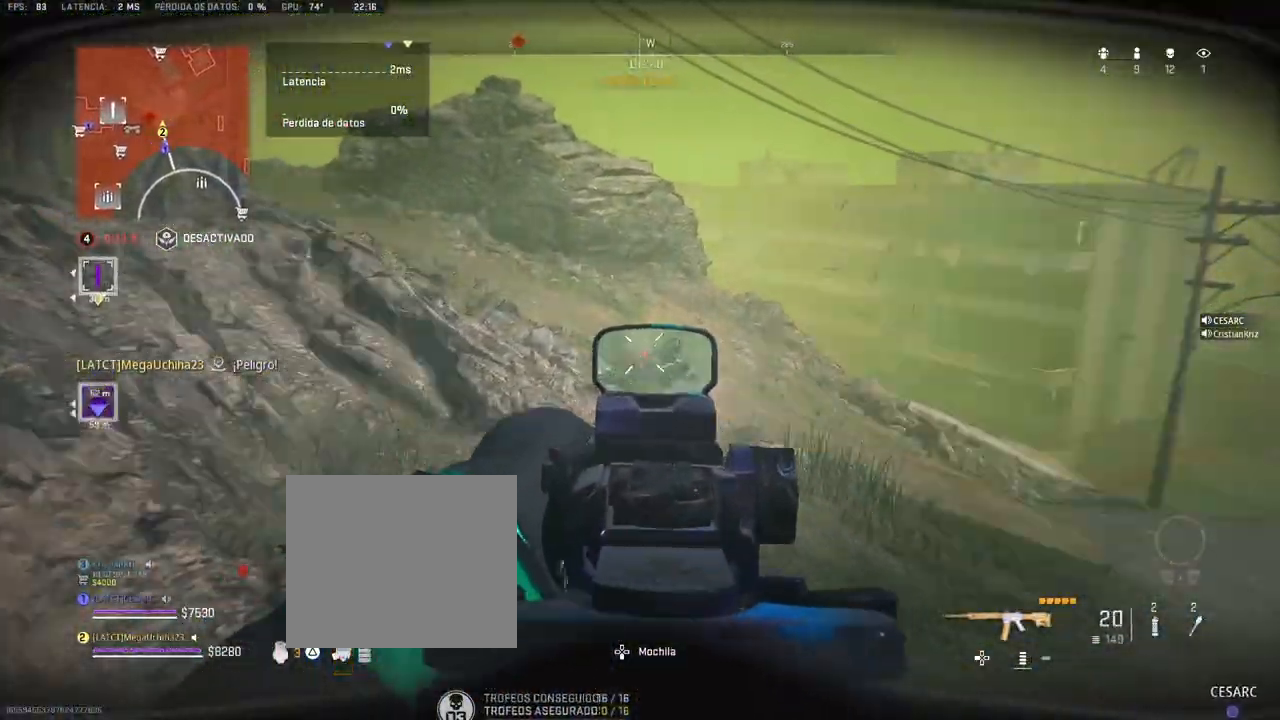
{"buttons": [], "left_stick": "right", "right_stick": "down-right", "events": [[217, "right_stick", "down-right"], [283, "right_stick", "center"], [483, "L1", "up"], [483, "right_stick", "down-right"], [500, "R1", "up"], [500, "left_stick", "right"]]}
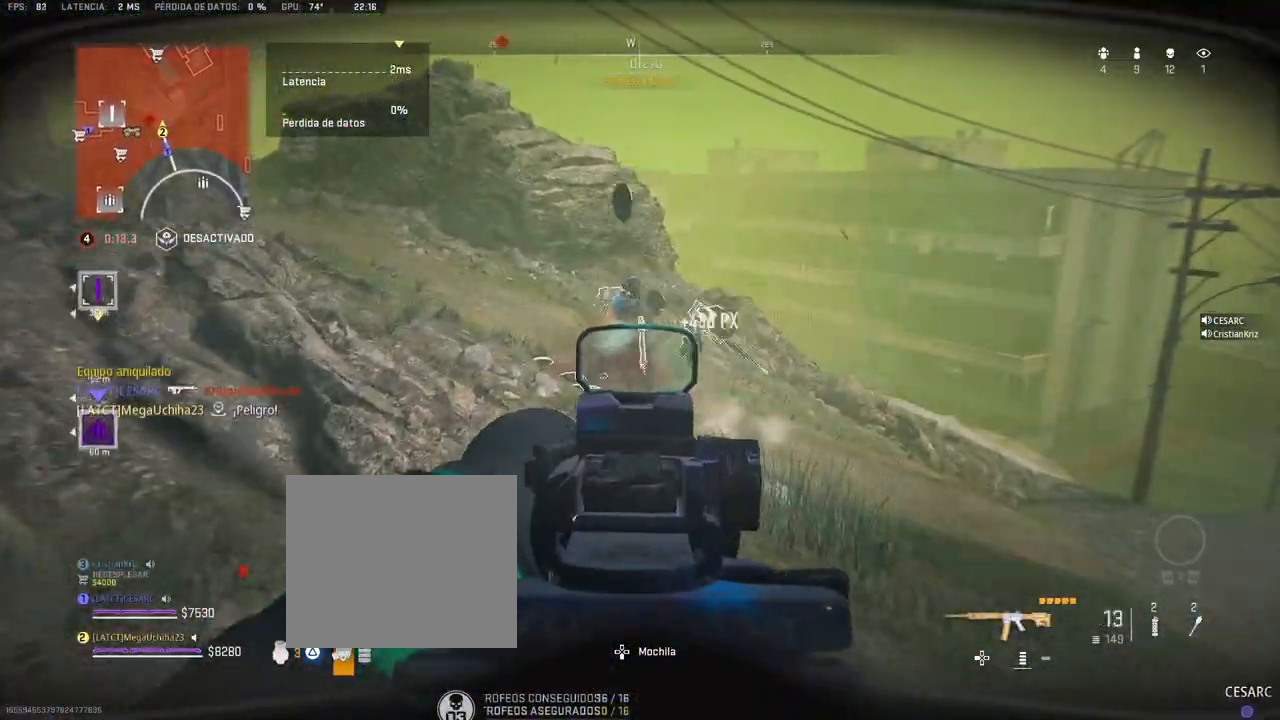
{"buttons": [], "left_stick": "up-right", "right_stick": "center", "events": [[100, "right_stick", "right"], [217, "left_stick", "up-right"], [350, "right_stick", "center"]]}
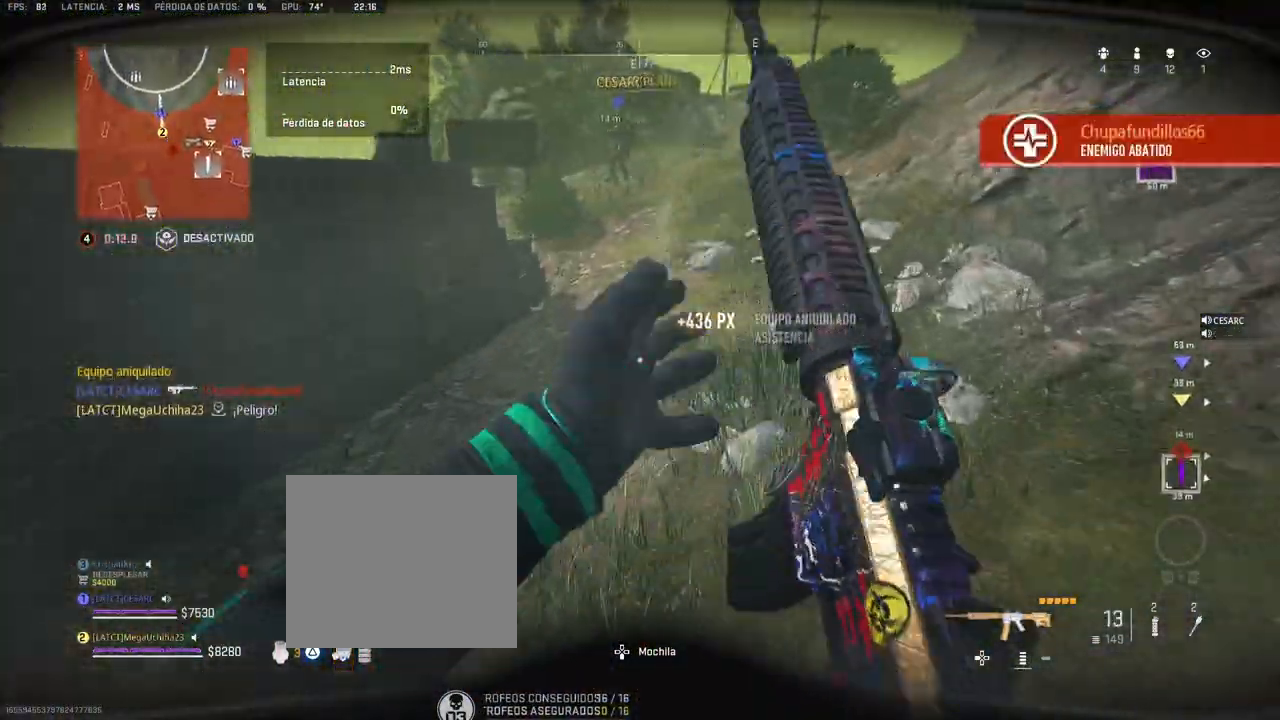
{"buttons": [], "left_stick": "up", "right_stick": "center", "events": [[200, "right_stick", "up"], [300, "right_stick", "center"], [433, "left_stick", "up"]]}
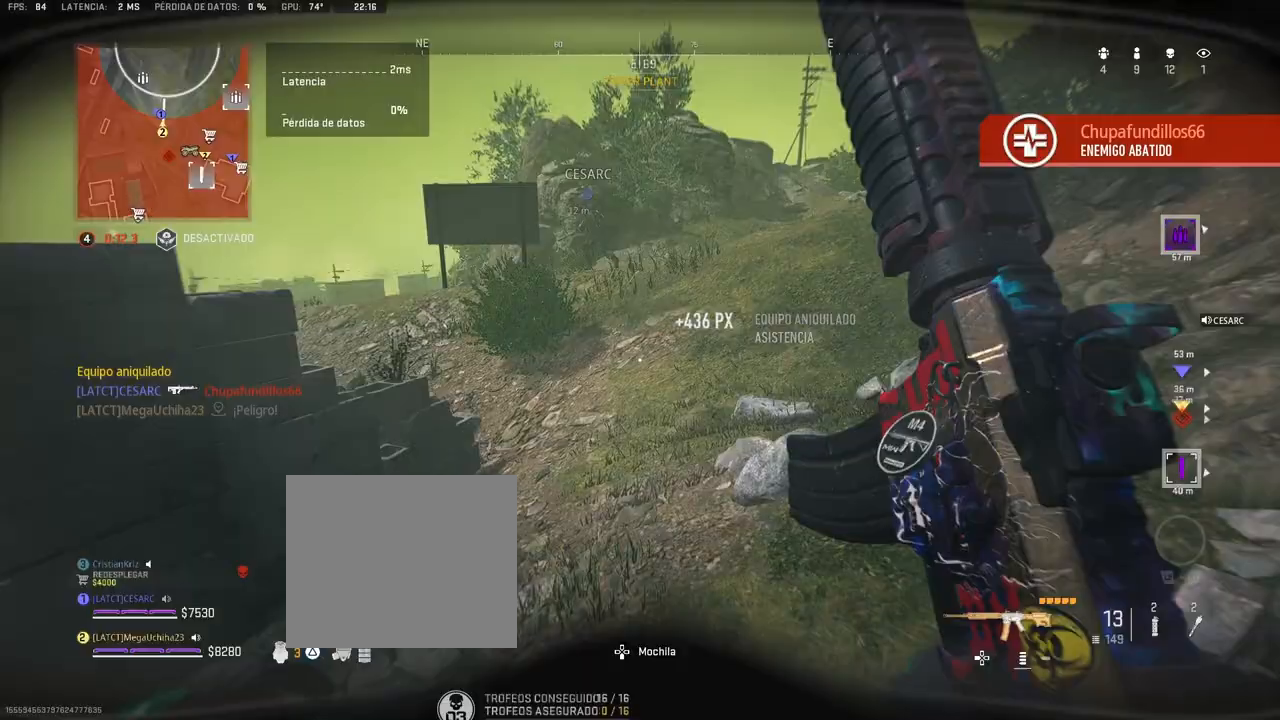
{"buttons": [], "left_stick": "up", "right_stick": "center", "events": [[233, "SQUARE", "down"], [300, "SQUARE", "up"], [433, "SQUARE", "down"], [450, "SQUARE", "up"]]}
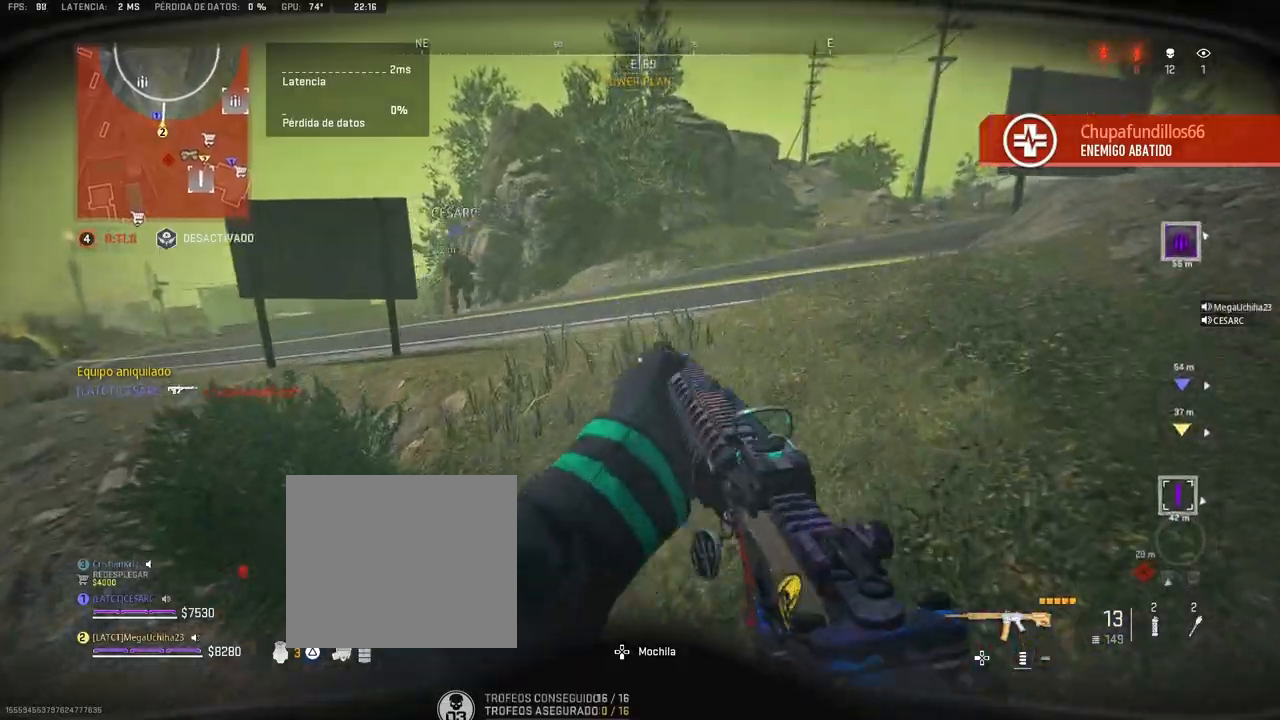
{"buttons": [], "left_stick": "up", "right_stick": "center", "events": []}
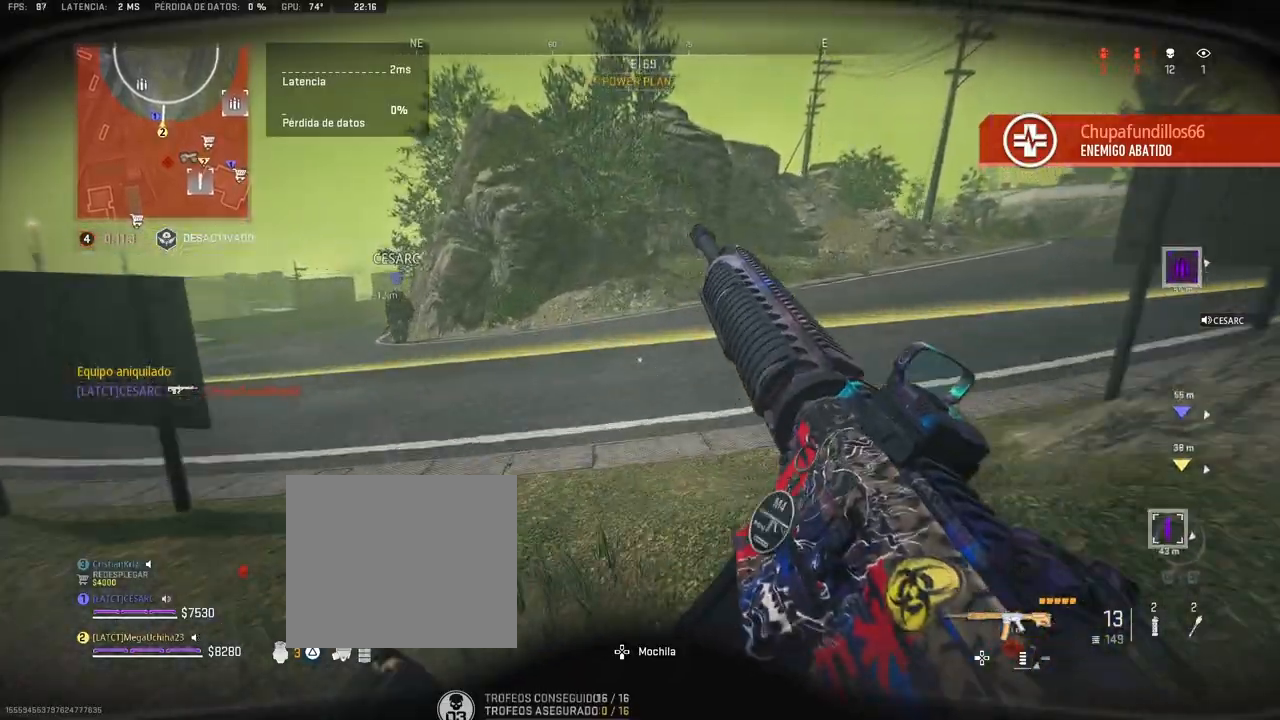
{"buttons": [], "left_stick": "up", "right_stick": "center", "events": []}
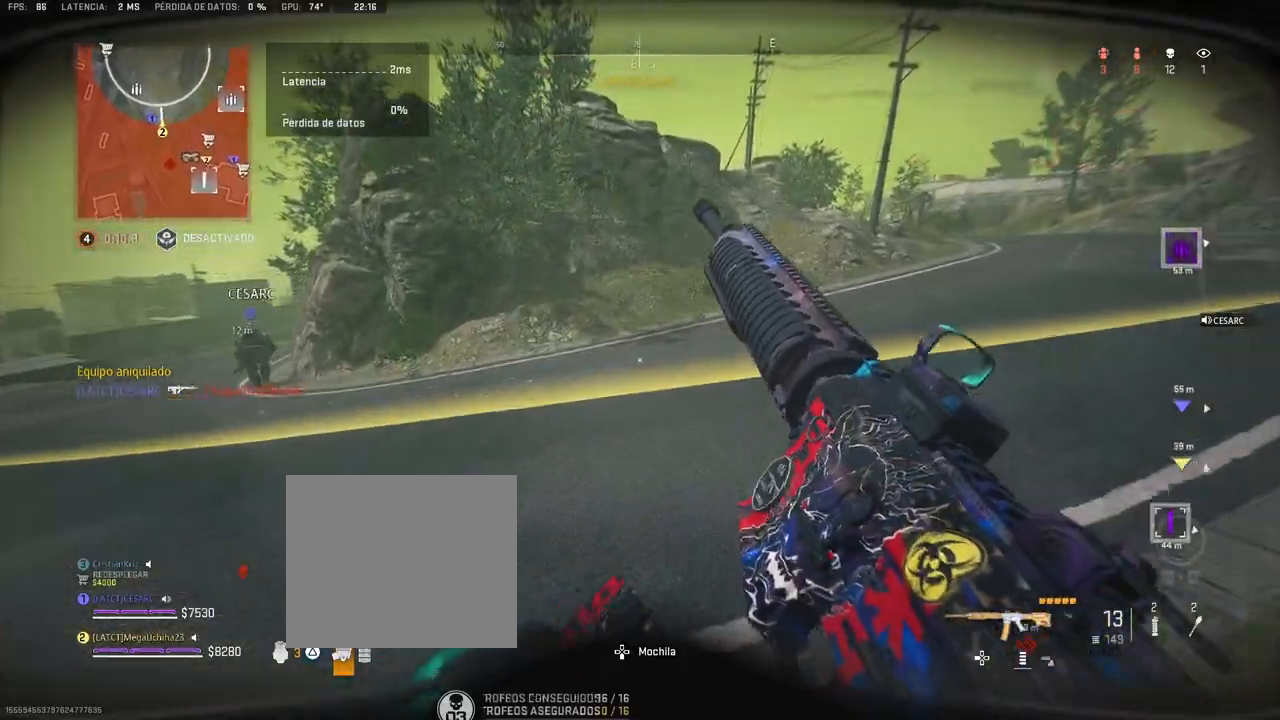
{"buttons": [], "left_stick": "up", "right_stick": "center", "events": []}
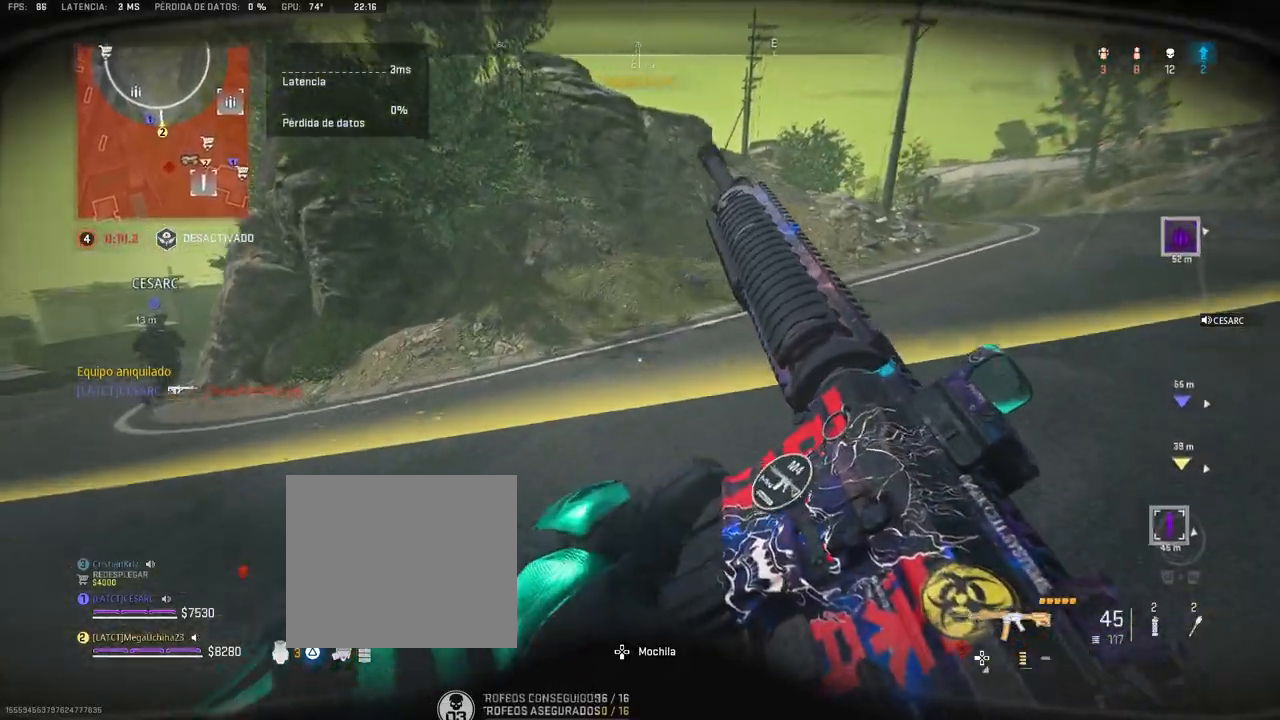
{"buttons": [], "left_stick": "up", "right_stick": "center", "events": [[267, "right_stick", "right"], [333, "right_stick", "center"]]}
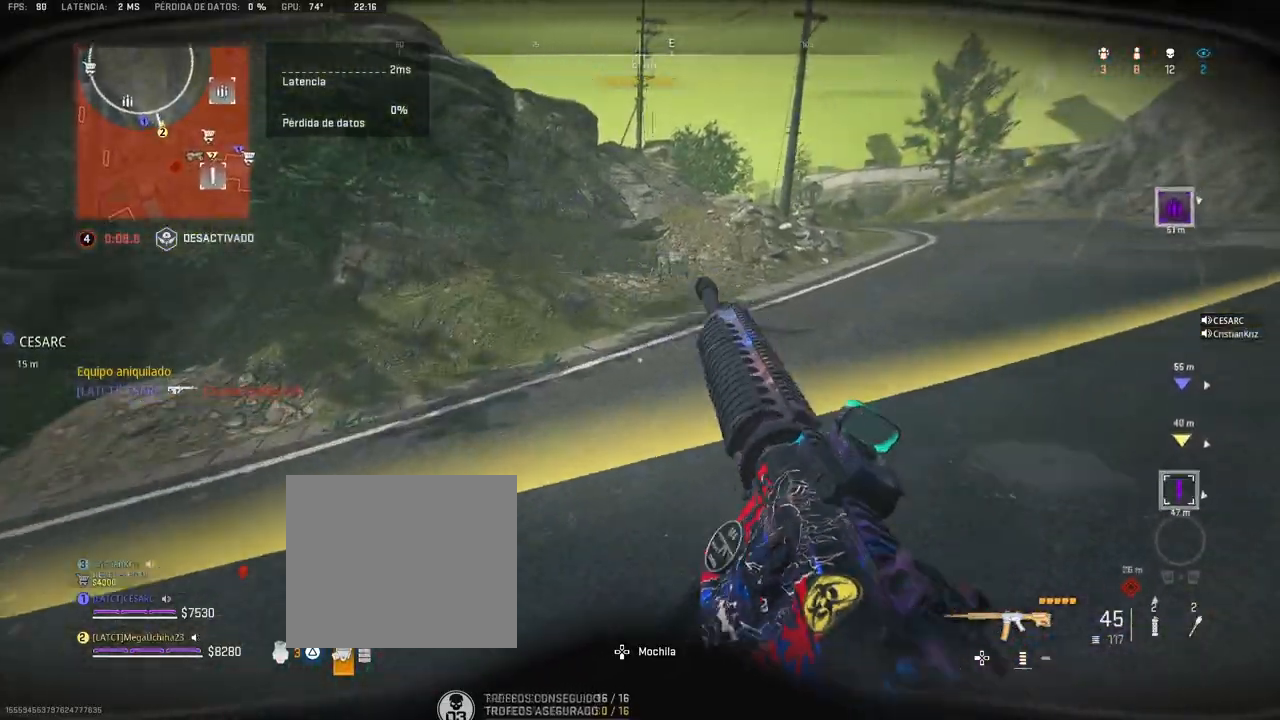
{"buttons": [], "left_stick": "up", "right_stick": "center", "events": []}
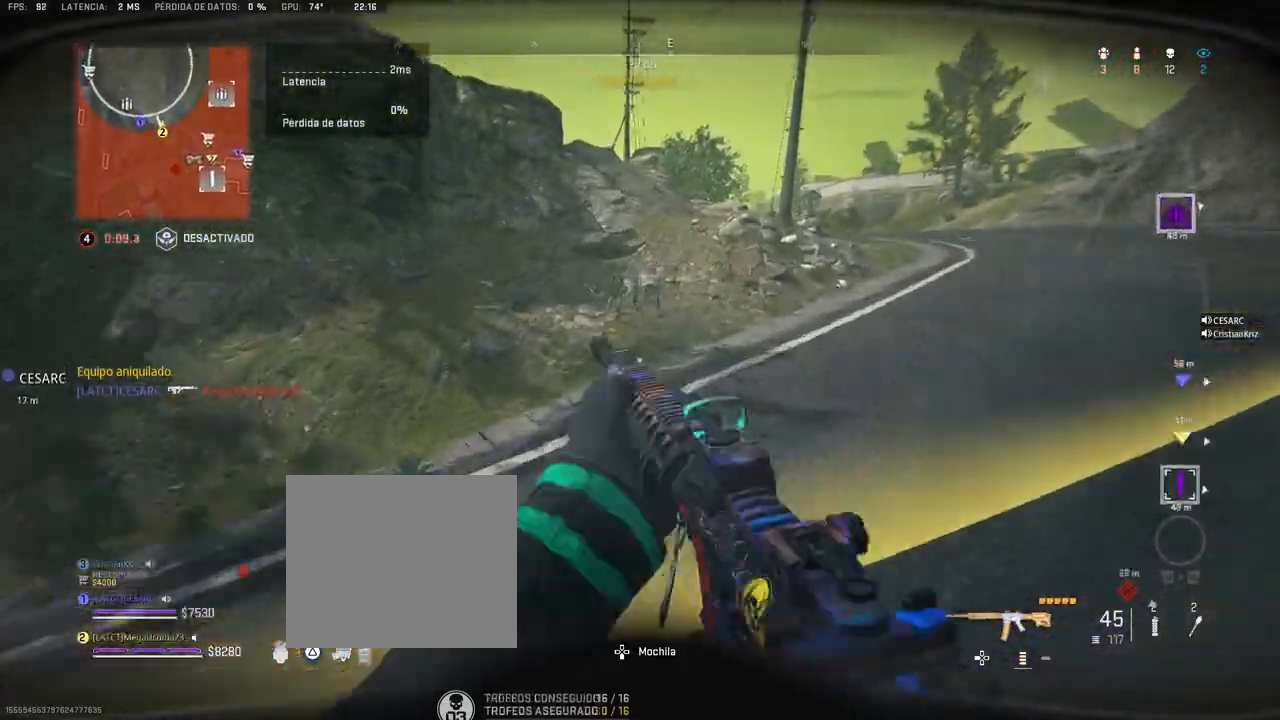
{"buttons": [], "left_stick": "up", "right_stick": "center", "events": []}
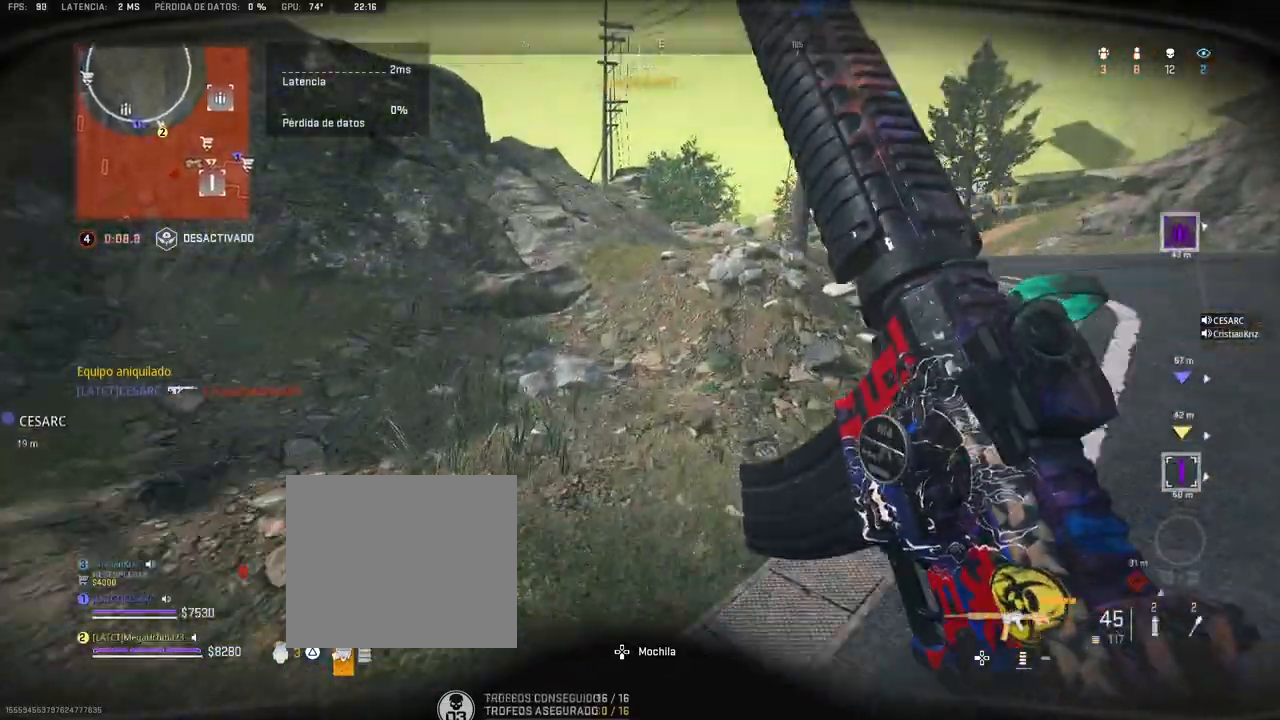
{"buttons": ["CROSS"], "left_stick": "up", "right_stick": "center", "events": [[333, "right_stick", "up"], [383, "right_stick", "center"], [500, "CROSS", "down"]]}
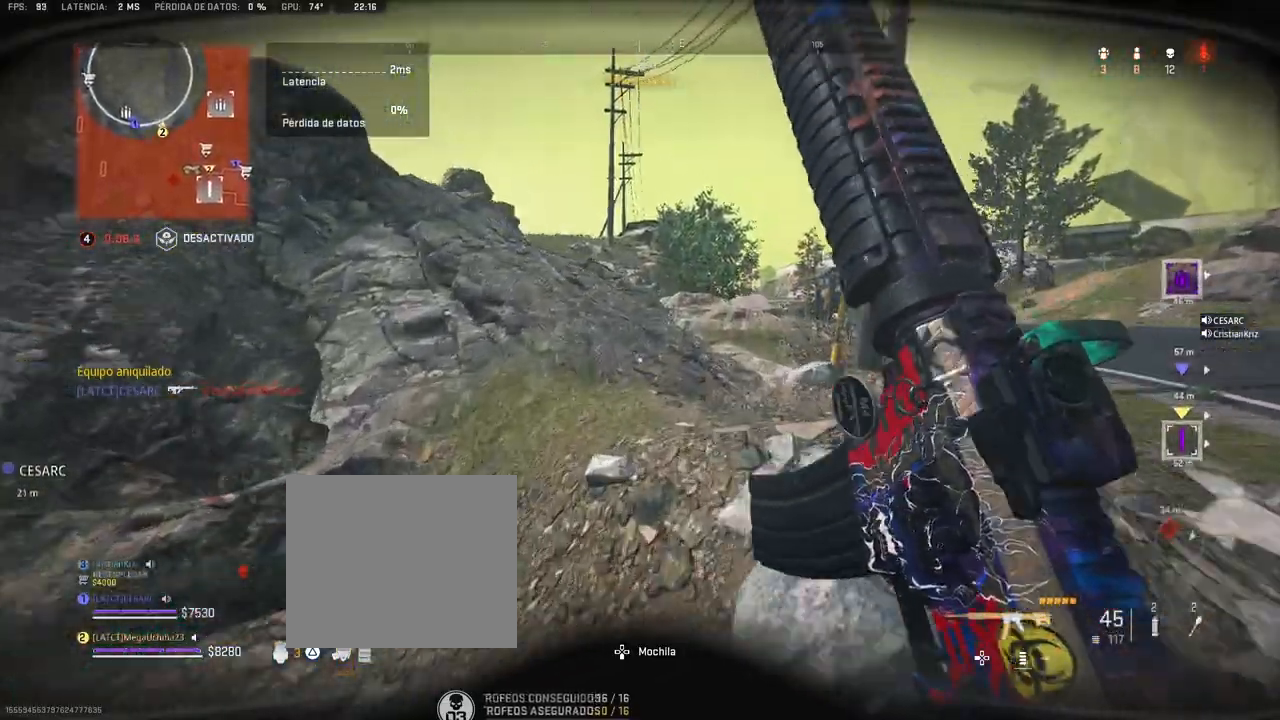
{"buttons": [], "left_stick": "up", "right_stick": "center"}
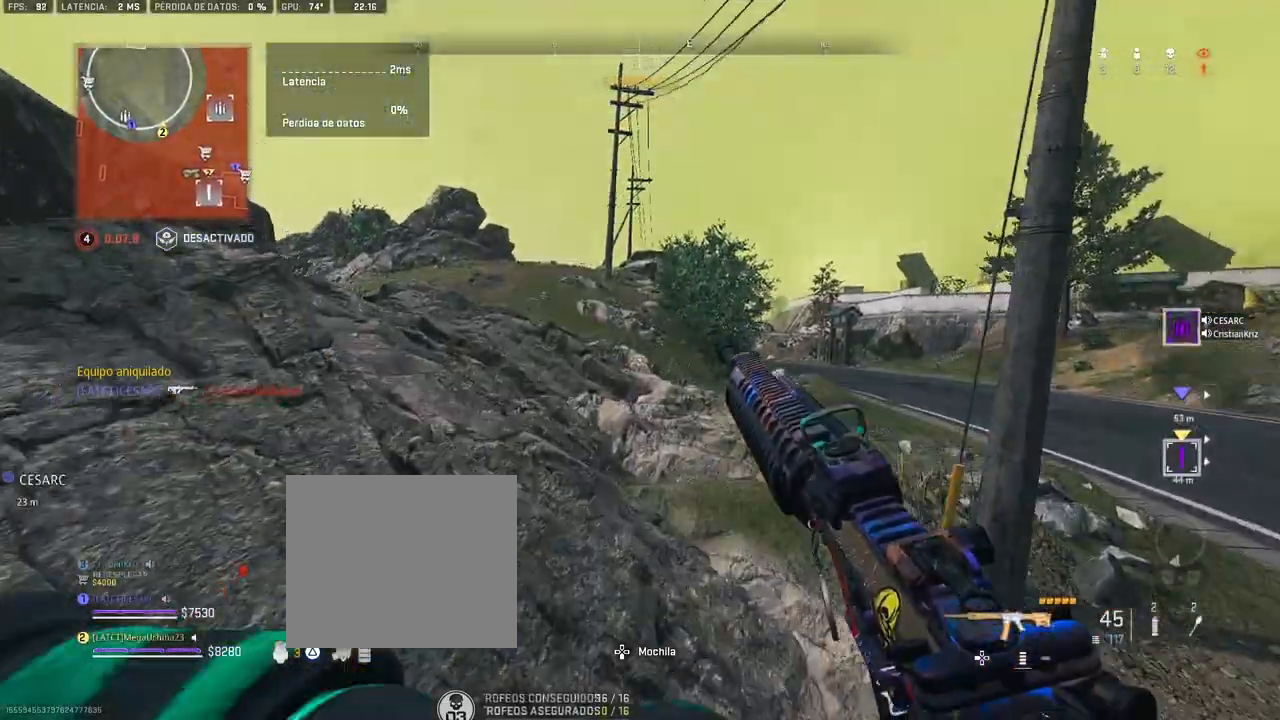
{"buttons": [], "left_stick": "up", "right_stick": "center", "events": [[183, "right_stick", "left"], [250, "right_stick", "center"], [400, "right_stick", "left"], [467, "right_stick", "center"]]}
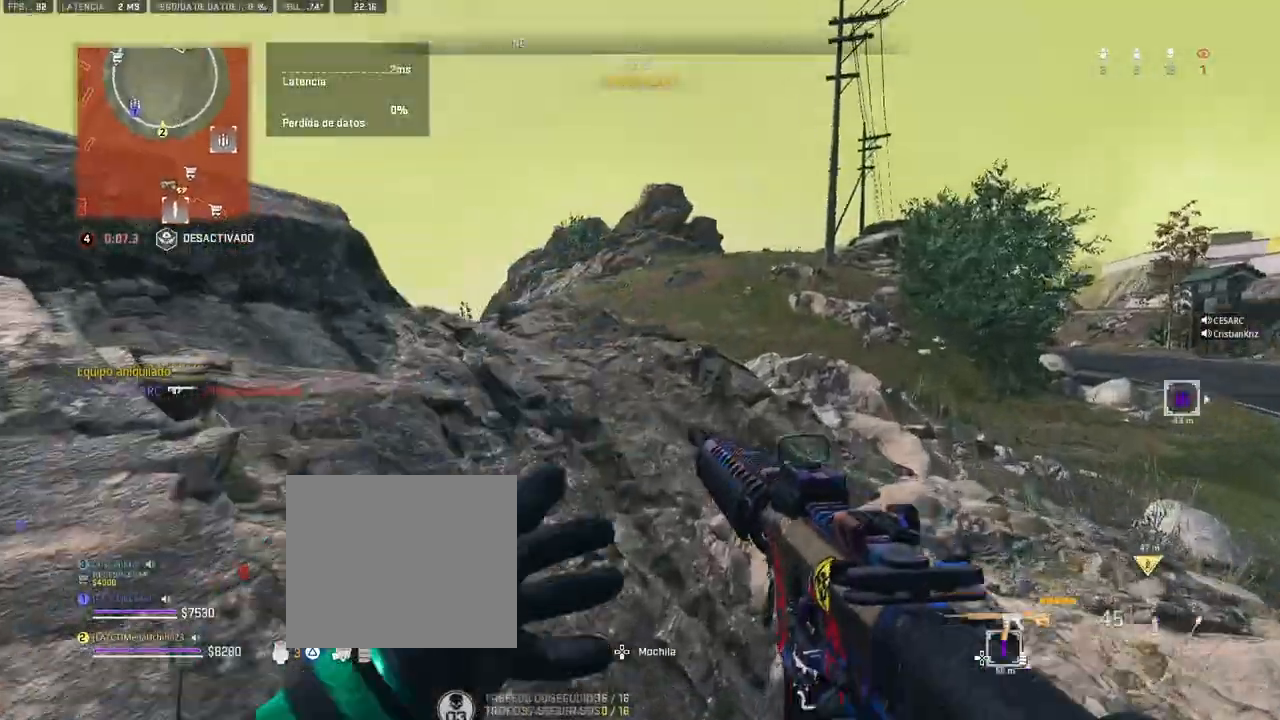
{"buttons": [], "left_stick": "up", "right_stick": "center", "events": []}
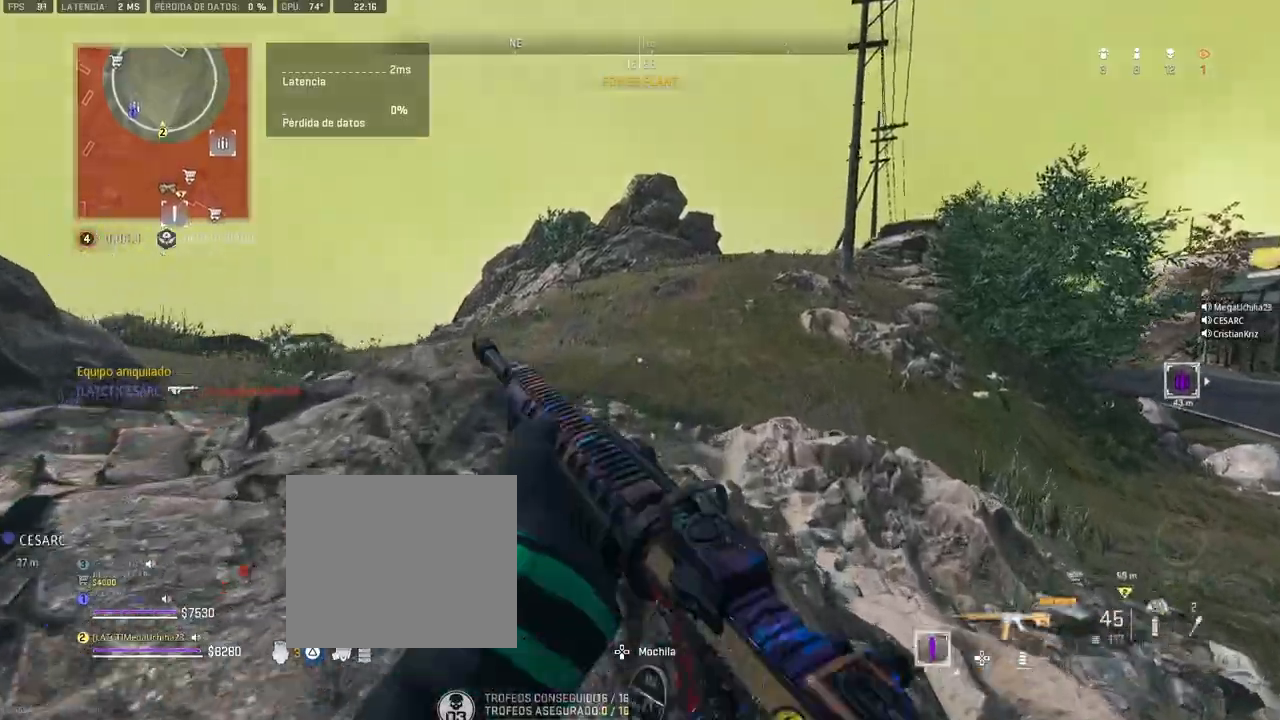
{"buttons": [], "left_stick": "left", "right_stick": "center", "events": [[233, "right_stick", "right"], [383, "left_stick", "left"], [400, "right_stick", "center"]]}
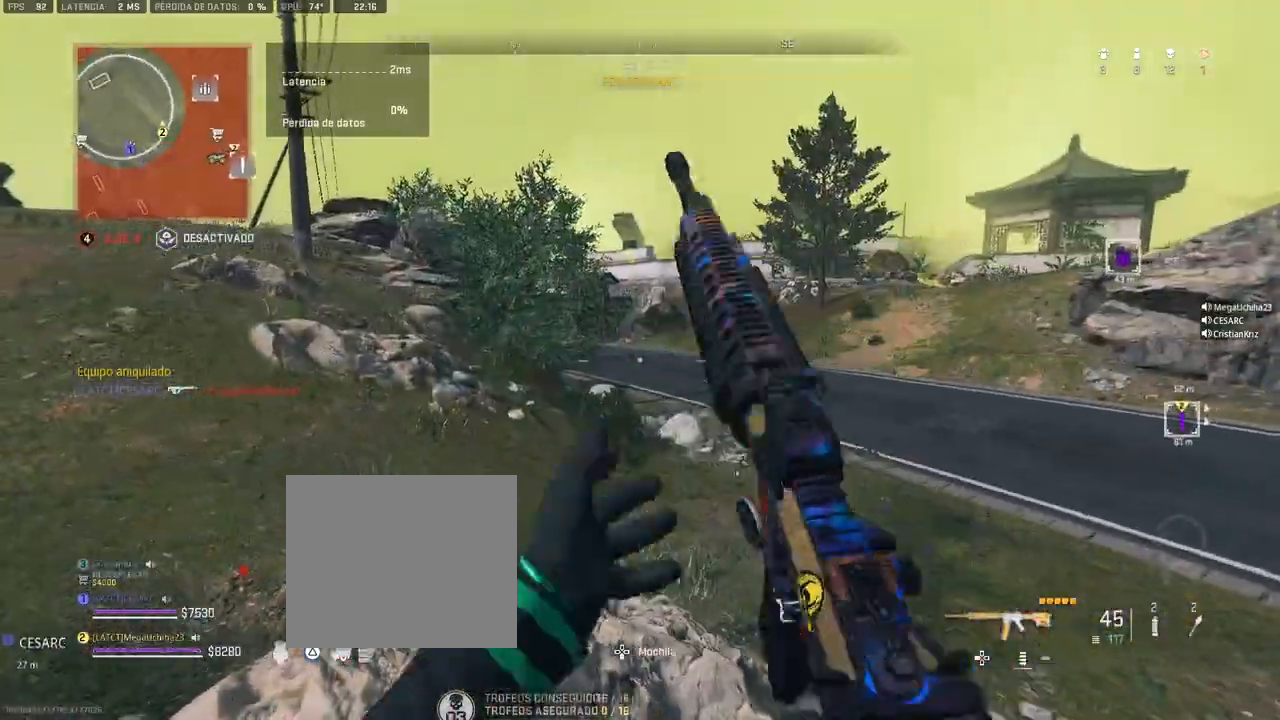
{"buttons": [], "left_stick": "left", "right_stick": "center", "events": []}
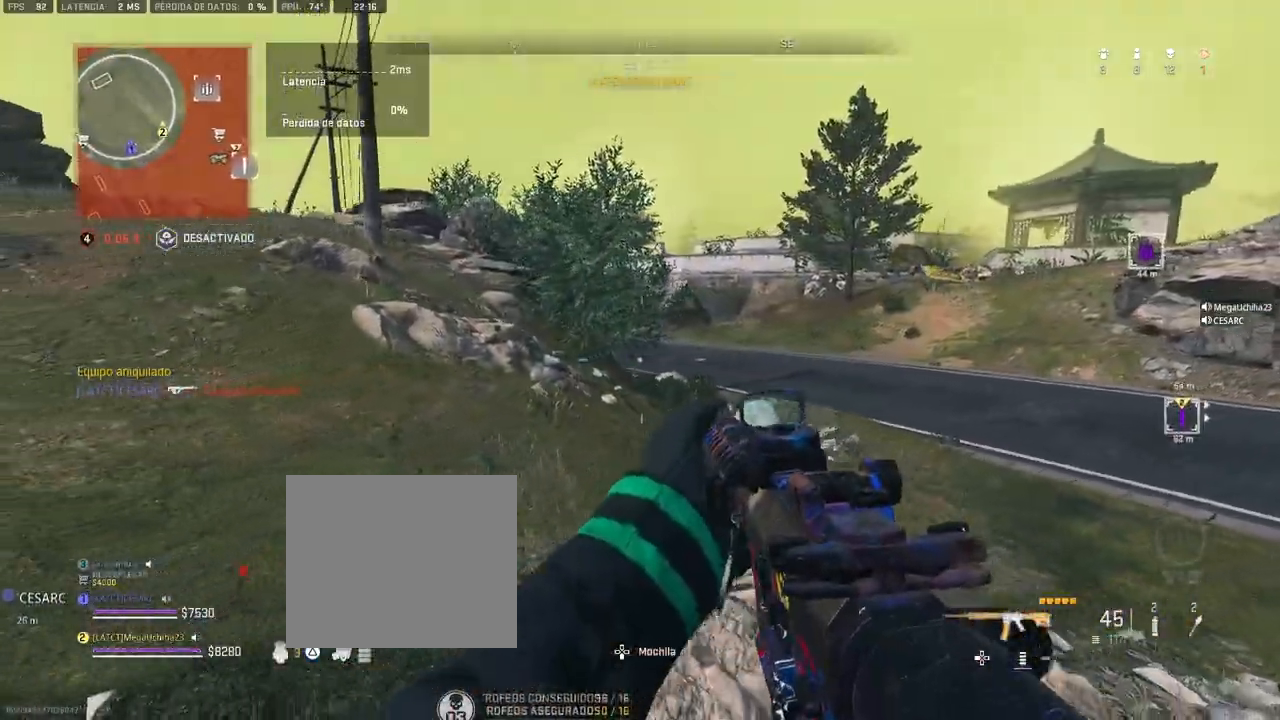
{"buttons": [], "left_stick": "left", "right_stick": "center", "events": []}
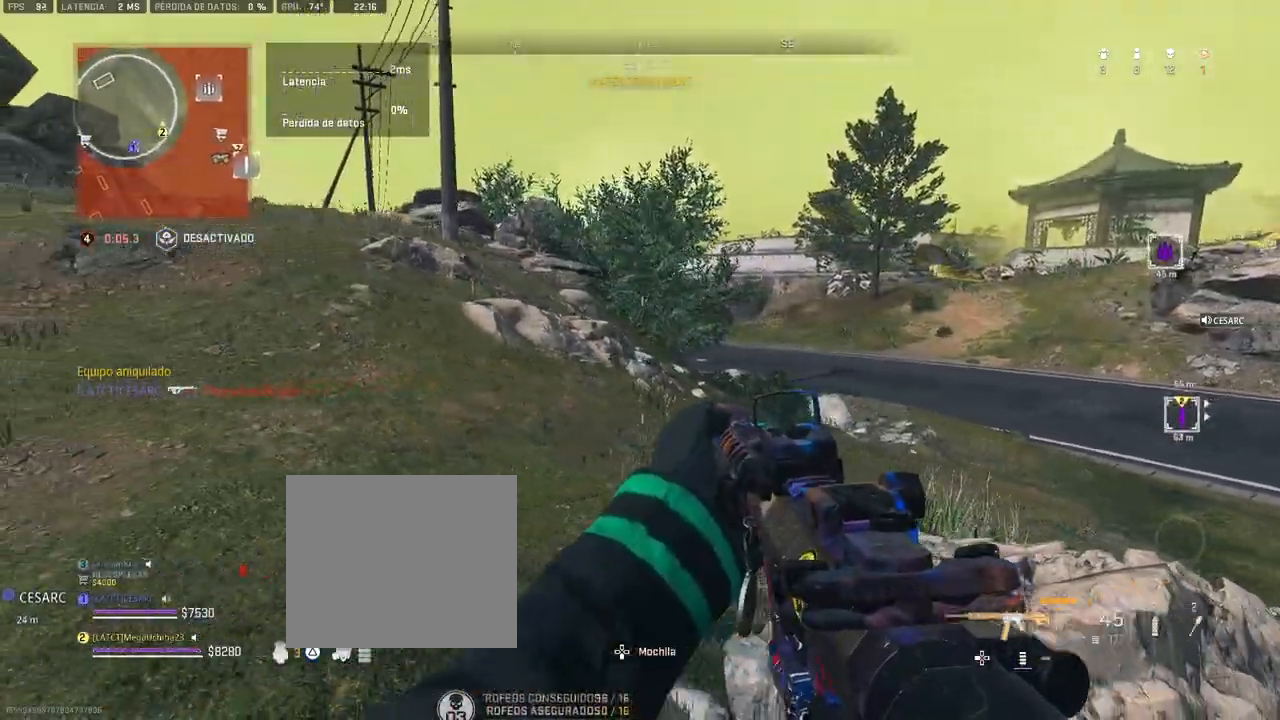
{"buttons": [], "left_stick": "up", "right_stick": "center", "events": [[233, "left_stick", "up"], [250, "right_stick", "up-left"], [383, "right_stick", "center"]]}
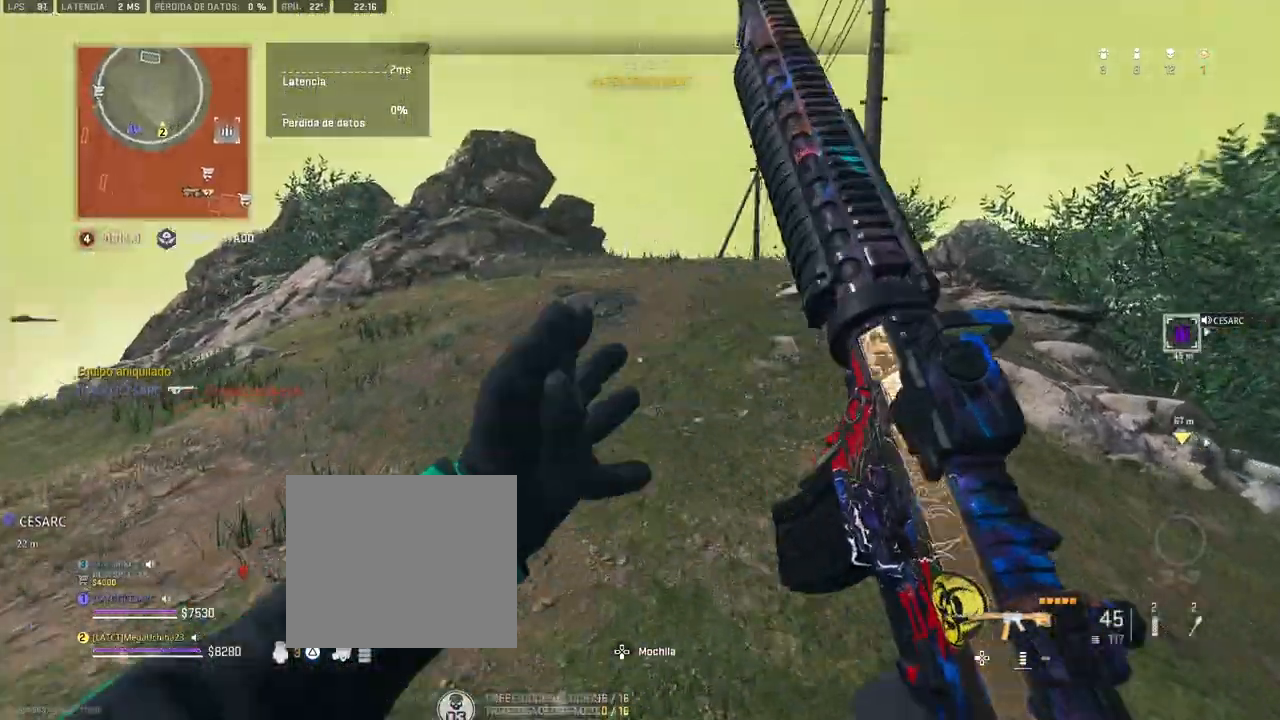
{"buttons": [], "left_stick": "up", "right_stick": "center", "events": [[433, "TRIANGLE", "down"], [483, "TRIANGLE", "up"]]}
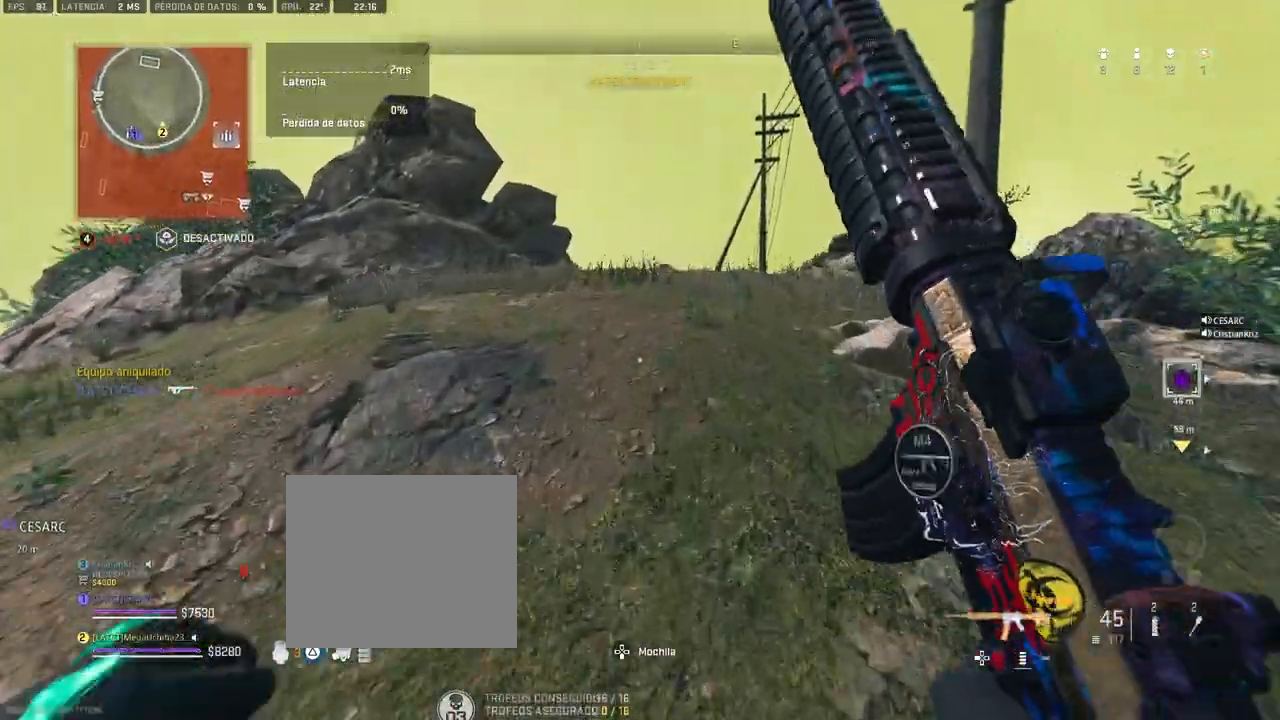
{"buttons": [], "left_stick": "up-right", "right_stick": "center", "events": [[33, "left_stick", "center"], [150, "R3", "down"], [233, "R3", "up"], [250, "left_stick", "up-right"]]}
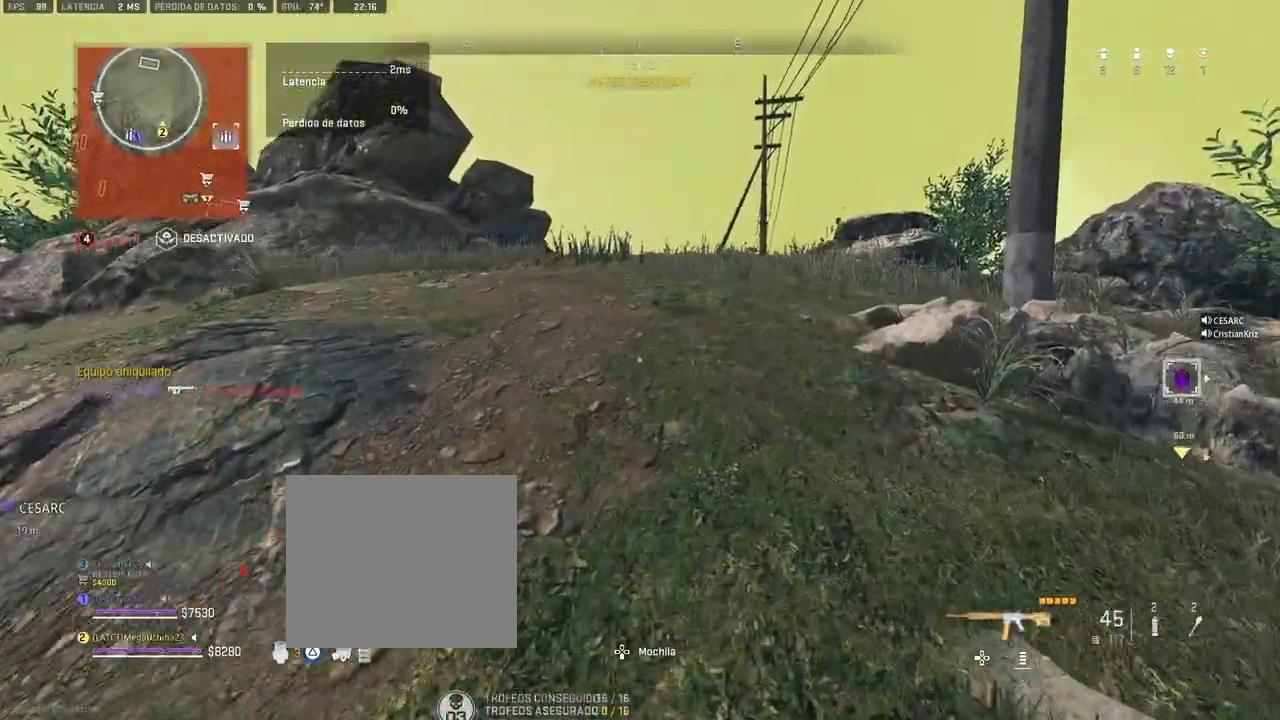
{"buttons": [], "left_stick": "up", "right_stick": "center", "events": [[67, "left_stick", "up"], [83, "SQUARE", "down"], [150, "SQUARE", "up"], [217, "SQUARE", "down"], [283, "SQUARE", "up"], [333, "SQUARE", "down"], [417, "SQUARE", "up"]]}
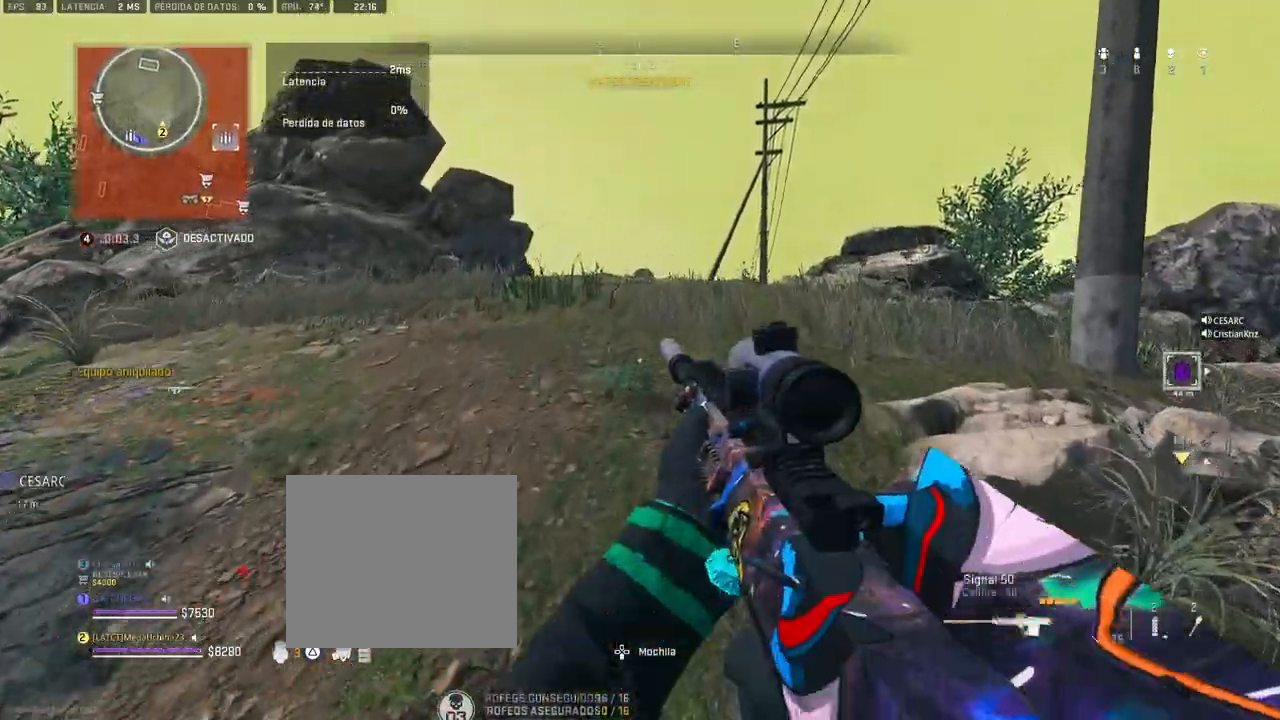
{"buttons": [], "left_stick": "up-left", "right_stick": "center", "events": [[183, "right_stick", "right"], [283, "left_stick", "up-left"], [350, "right_stick", "center"]]}
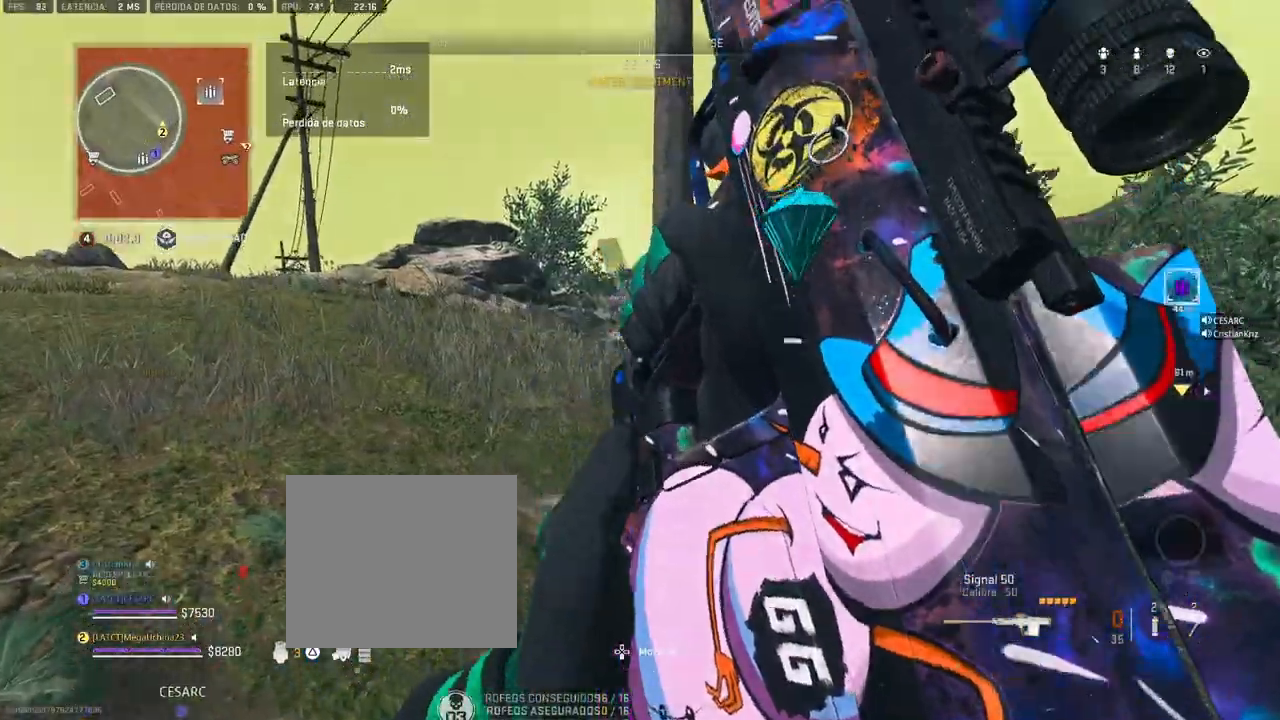
{"buttons": [], "left_stick": "up", "right_stick": "center", "events": [[250, "left_stick", "up"]]}
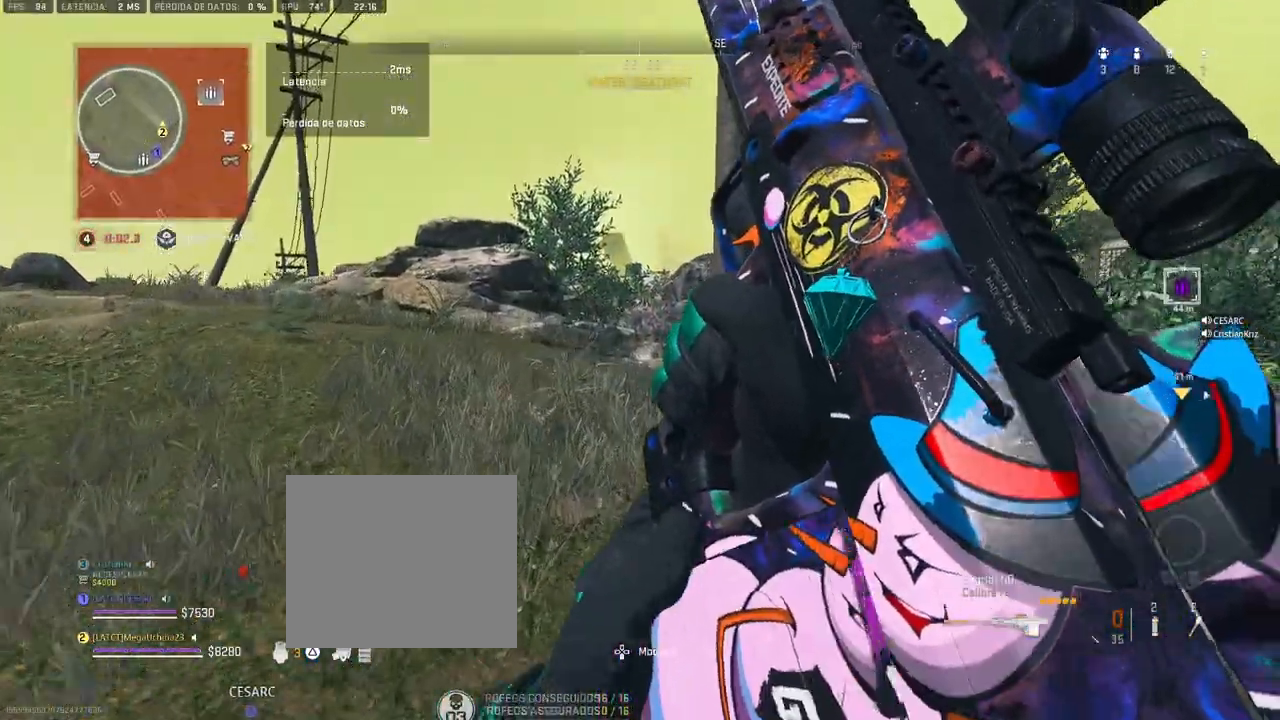
{"buttons": [], "left_stick": "up", "right_stick": "center", "events": [[50, "right_stick", "right"], [167, "right_stick", "center"]]}
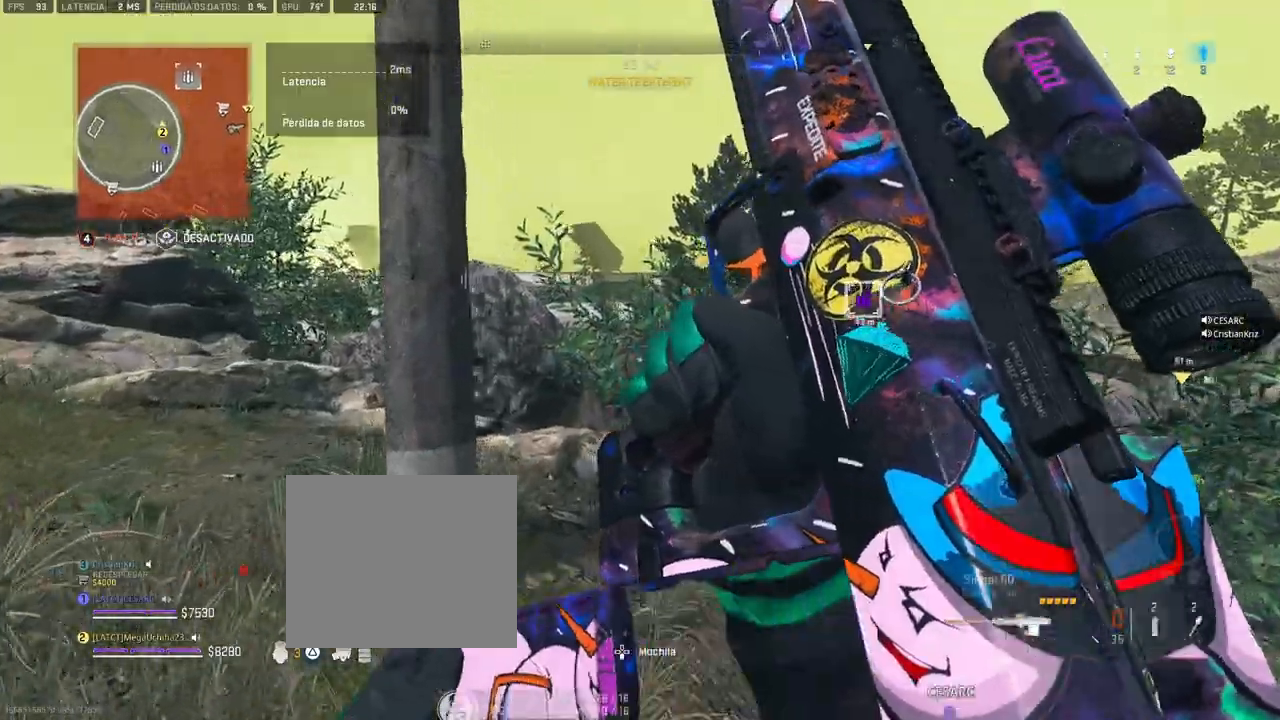
{"buttons": [], "left_stick": "up", "right_stick": "center", "events": []}
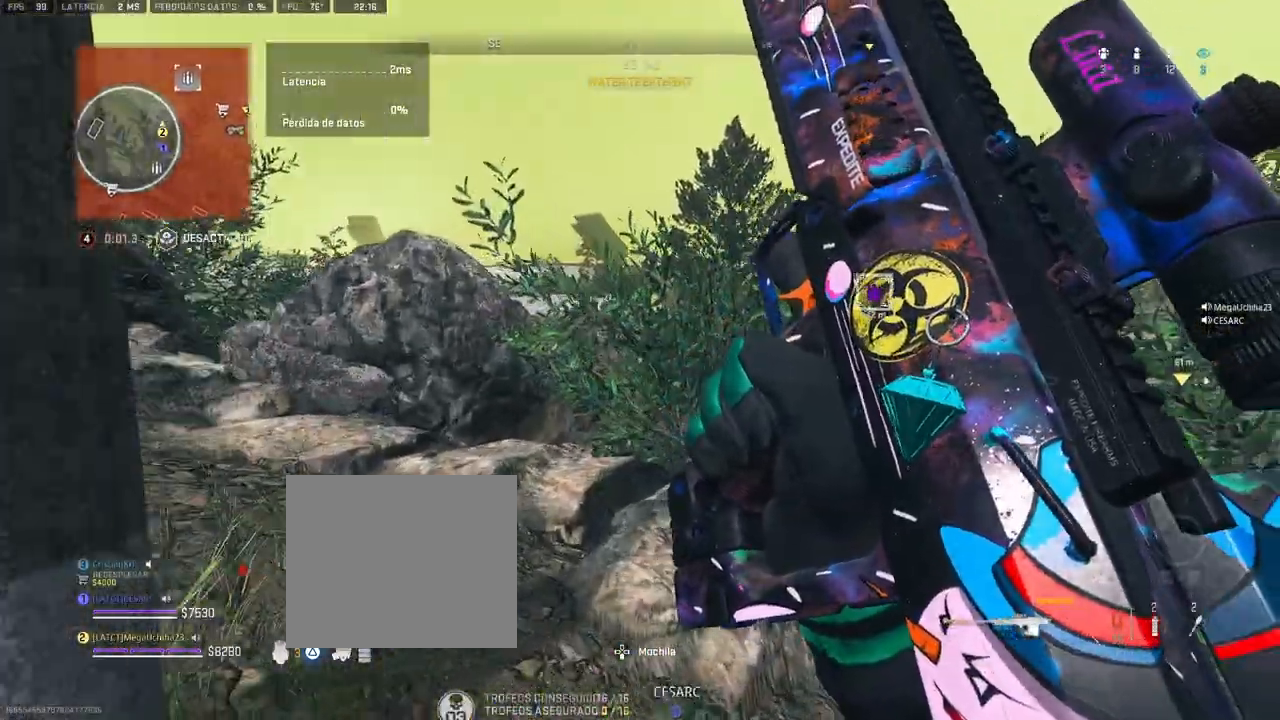
{"buttons": [], "left_stick": "up", "right_stick": "center", "events": []}